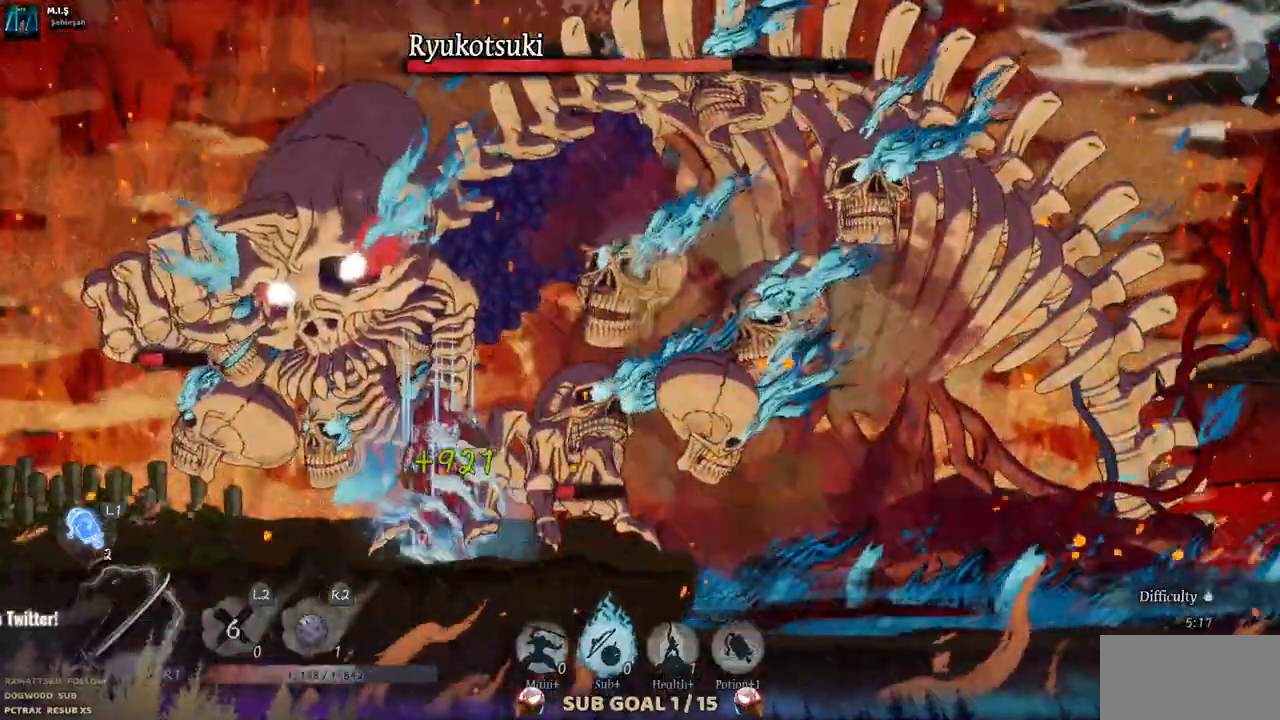
Gameplay with a controller (PlayStation layout); each line is a JSON object with the inputs held at the frame after it. "events" lists button and stick changes between this image and that frame as [ms after this image, input, new state], when the widget could be followed in between. Not read: L1 L3 R1 R2 SELECT.
{"buttons": ["SQUARE"], "left_stick": "center", "right_stick": "center", "events": [[17, "TRIANGLE", "down"], [133, "L2", "up"], [200, "TRIANGLE", "up"], [217, "SQUARE", "down"], [350, "SQUARE", "up"], [400, "SQUARE", "down"]]}
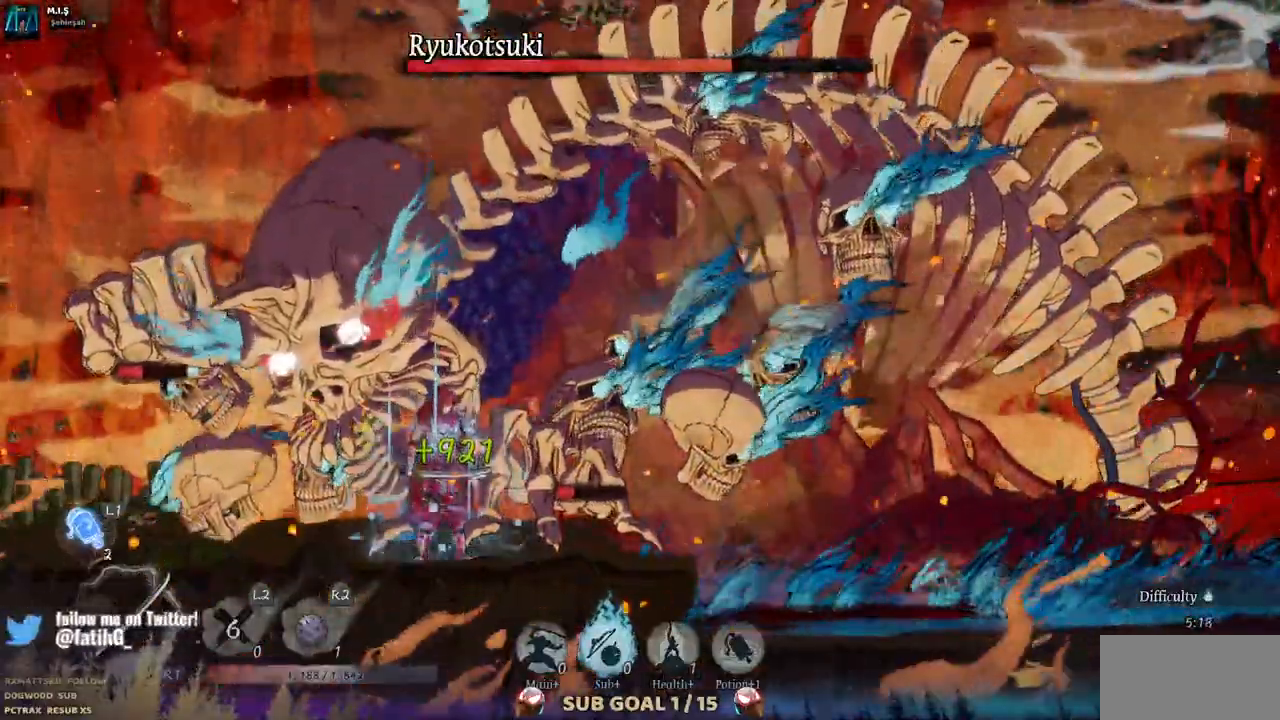
{"buttons": ["SQUARE"], "left_stick": "center", "right_stick": "center", "events": [[150, "SQUARE", "up"], [233, "SQUARE", "down"]]}
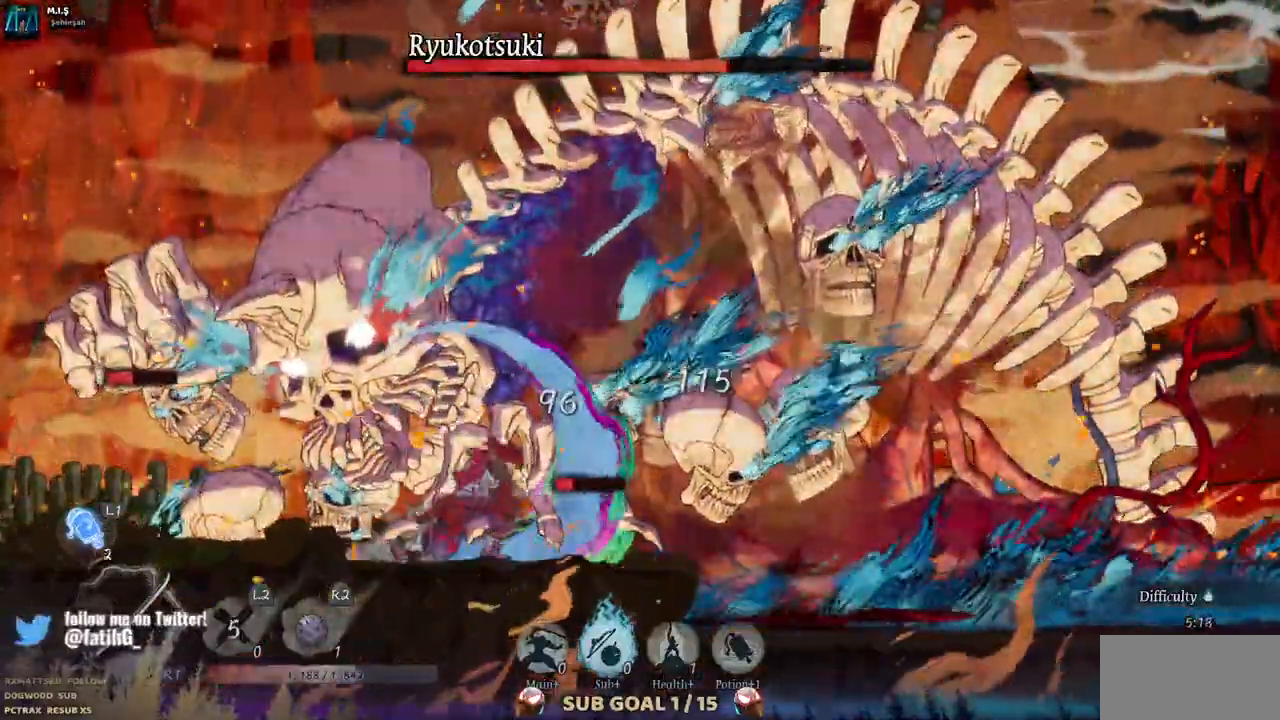
{"buttons": ["SQUARE"], "left_stick": "center", "right_stick": "center", "events": [[367, "SQUARE", "up"], [467, "SQUARE", "down"]]}
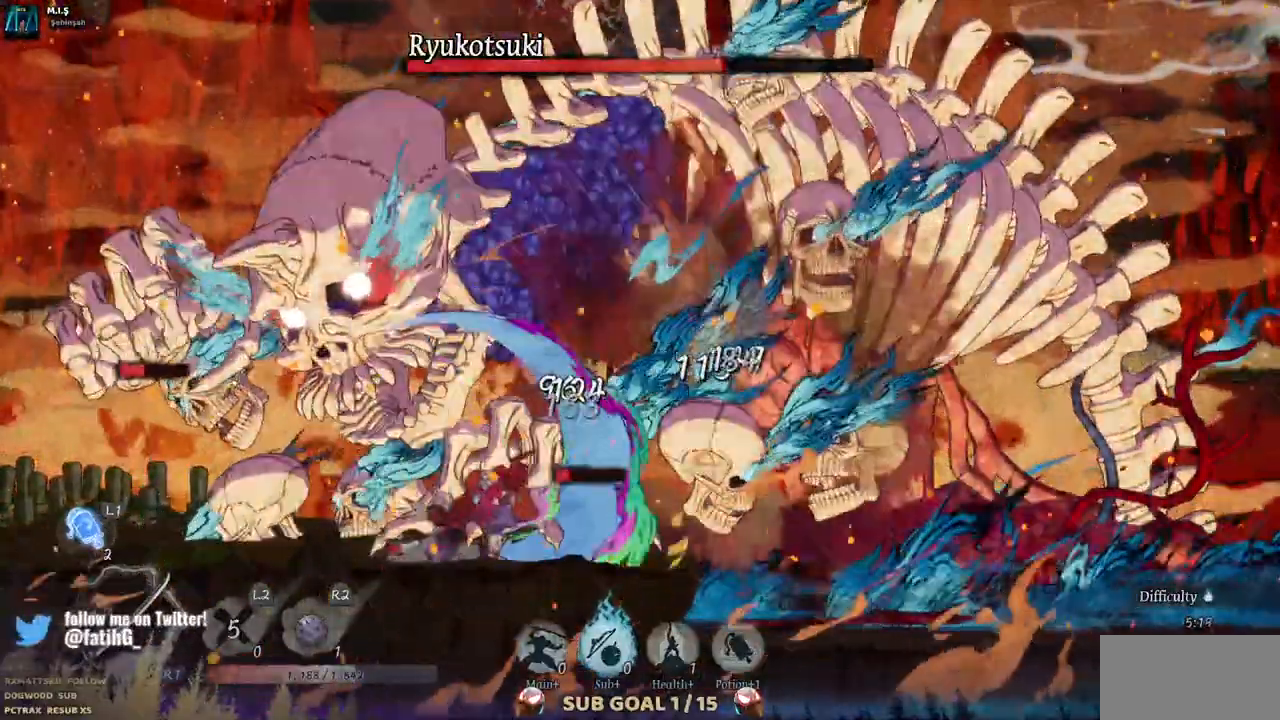
{"buttons": [], "left_stick": "center", "right_stick": "center", "events": [[17, "SQUARE", "up"], [100, "SQUARE", "down"], [167, "SQUARE", "up"], [250, "SQUARE", "down"], [300, "SQUARE", "up"], [417, "SQUARE", "down"], [467, "SQUARE", "up"]]}
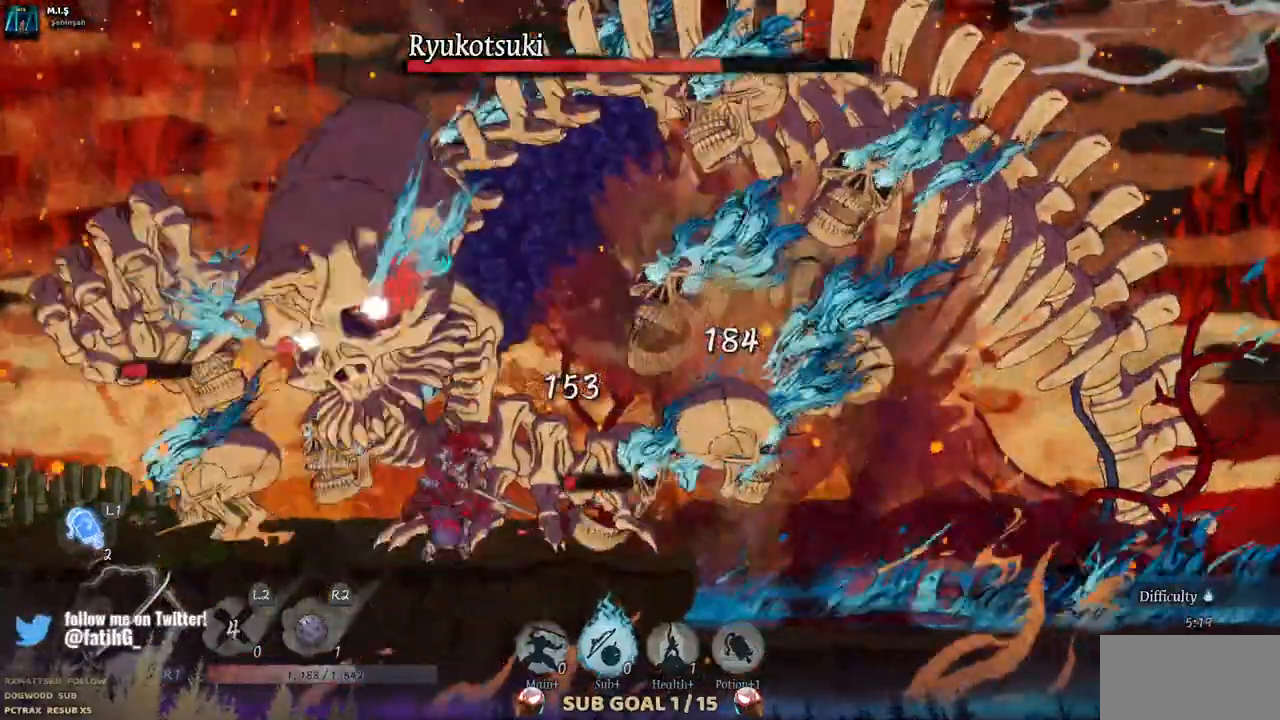
{"buttons": ["SQUARE"], "left_stick": "center", "right_stick": "center", "events": [[33, "SQUARE", "down"], [100, "SQUARE", "up"], [183, "SQUARE", "down"], [233, "SQUARE", "up"], [300, "SQUARE", "down"]]}
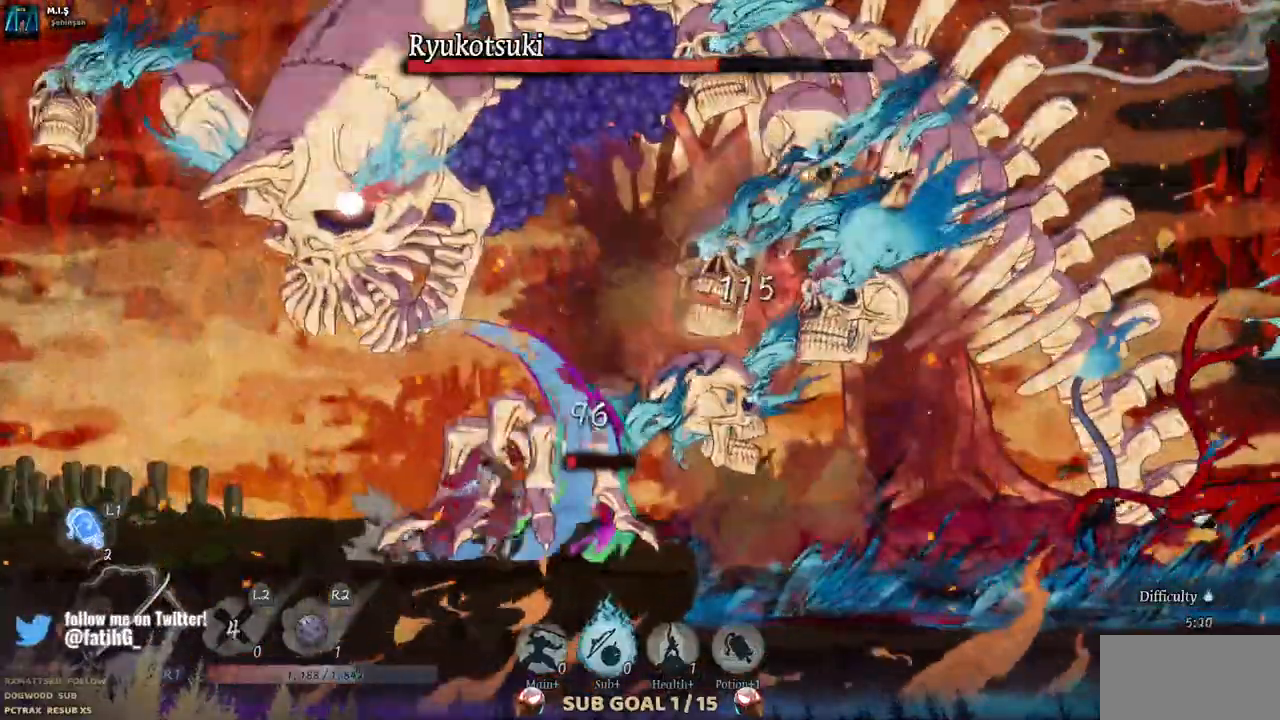
{"buttons": [], "left_stick": "center", "right_stick": "center", "events": [[167, "DPAD_LEFT", "down"], [167, "SQUARE", "up"], [233, "SQUARE", "down"], [300, "SQUARE", "up"], [383, "SQUARE", "down"], [467, "SQUARE", "up"], [500, "DPAD_LEFT", "up"]]}
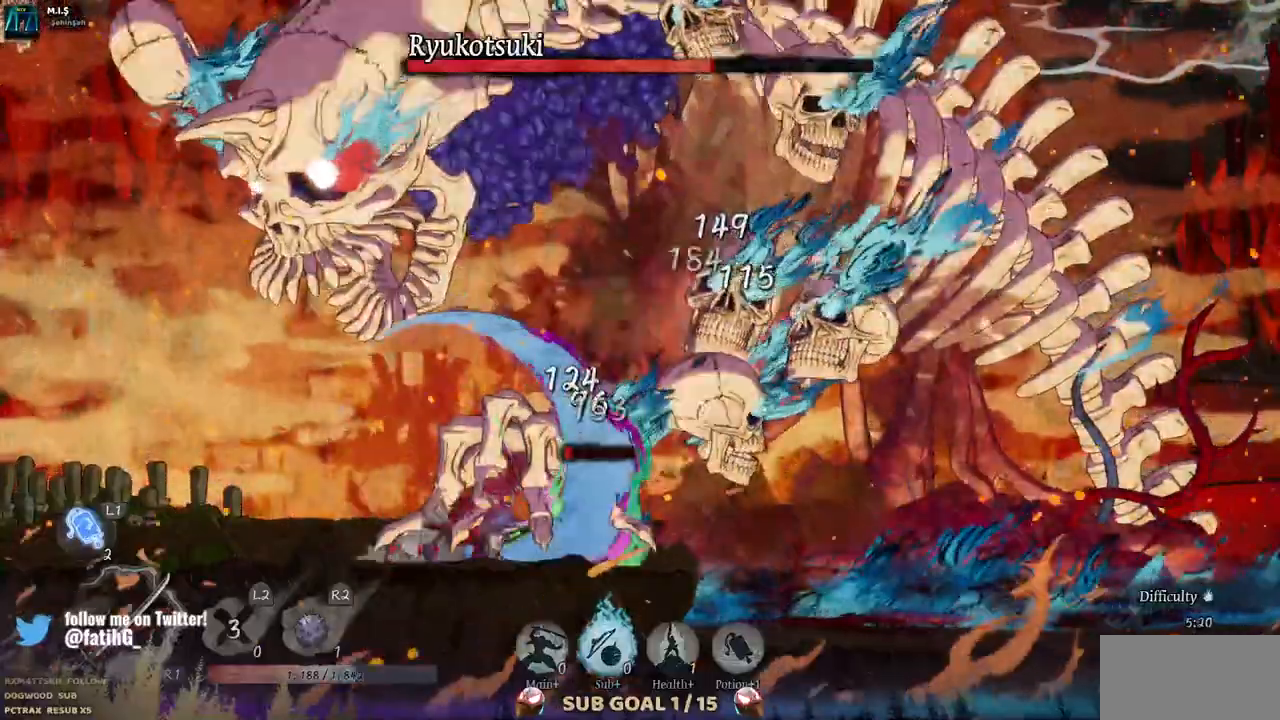
{"buttons": ["DPAD_LEFT"], "left_stick": "center", "right_stick": "center"}
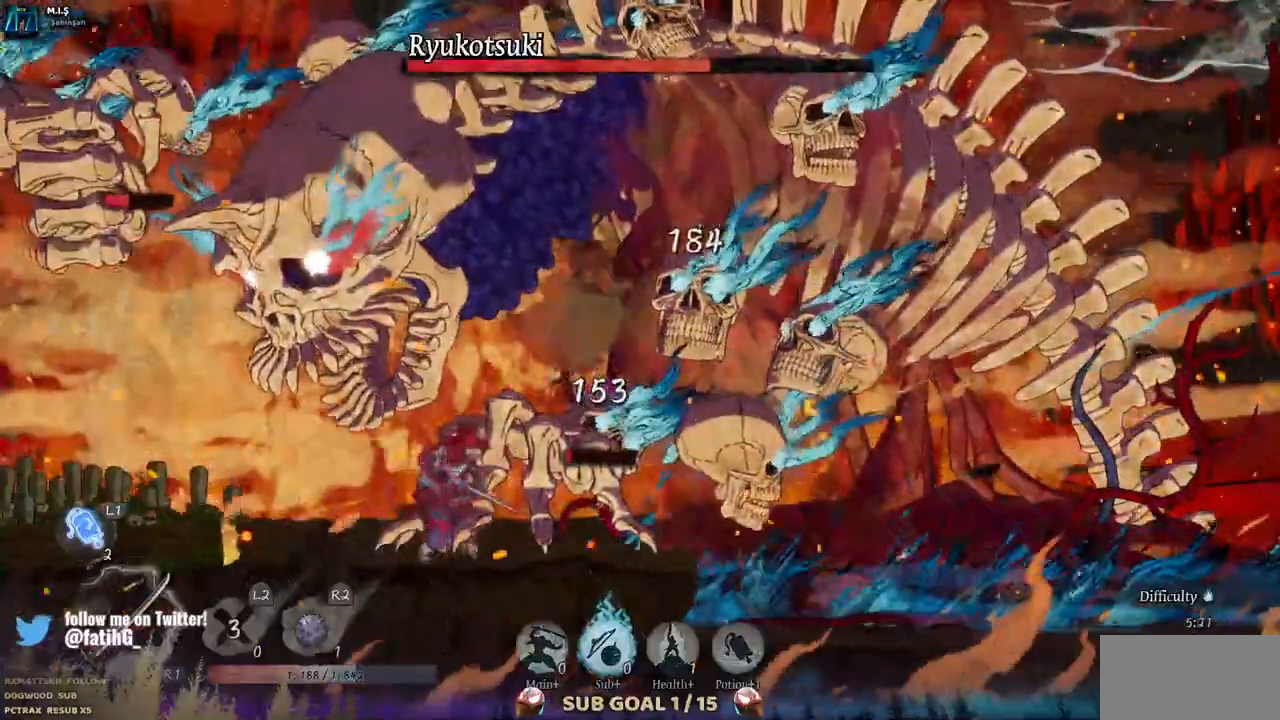
{"buttons": ["DPAD_LEFT"], "left_stick": "center", "right_stick": "center", "events": [[183, "CIRCLE", "down"], [350, "CIRCLE", "up"]]}
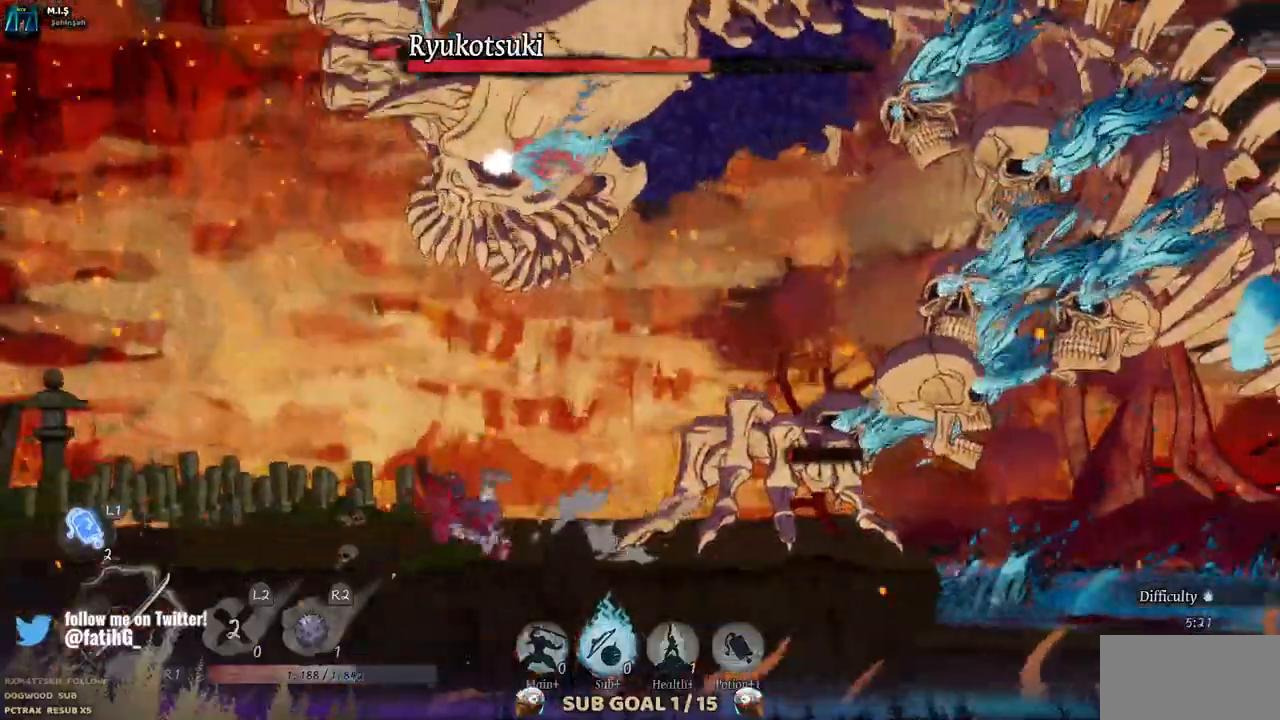
{"buttons": ["DPAD_LEFT"], "left_stick": "center", "right_stick": "center"}
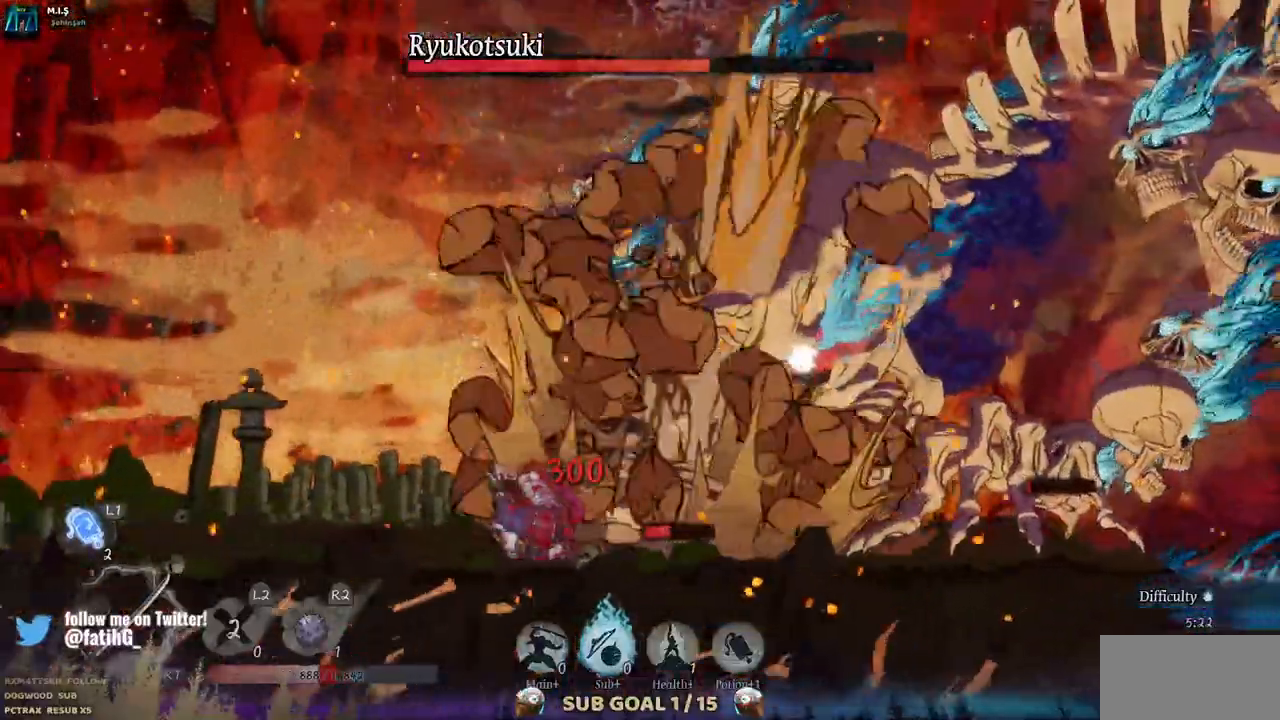
{"buttons": ["DPAD_LEFT"], "left_stick": "center", "right_stick": "center"}
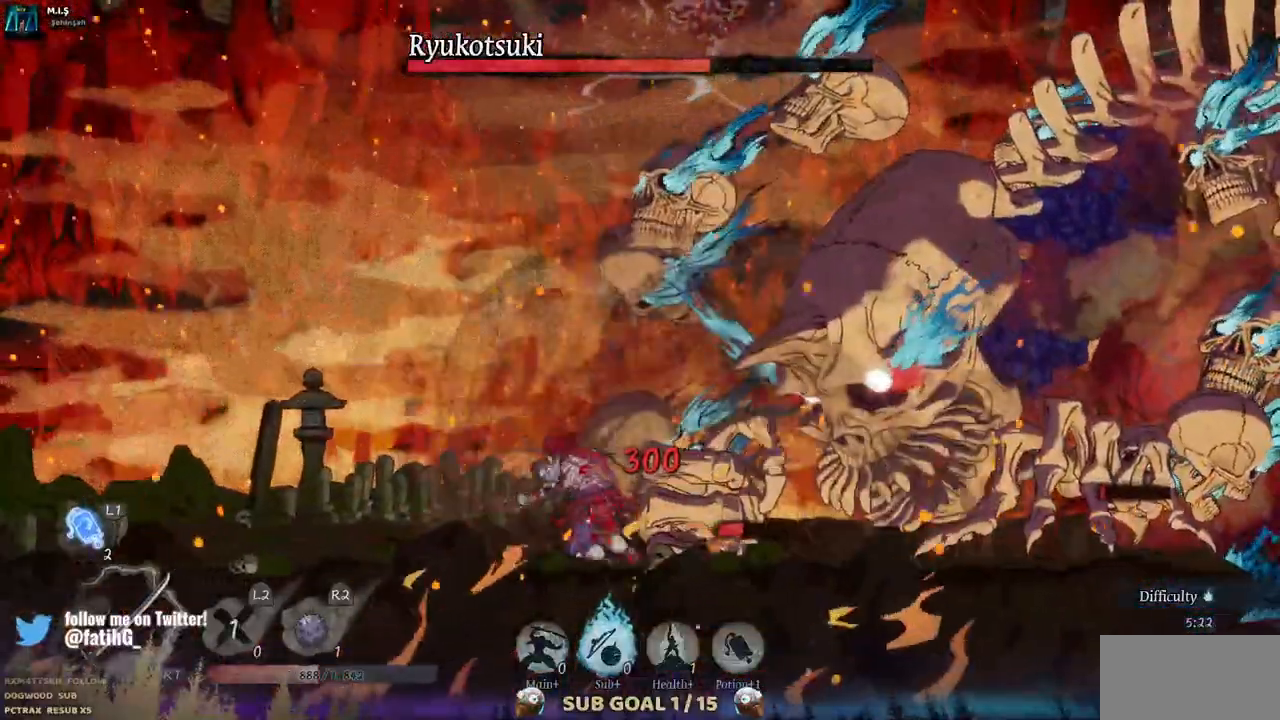
{"buttons": ["DPAD_RIGHT"], "left_stick": "center", "right_stick": "center", "events": [[283, "CROSS", "down"], [383, "DPAD_LEFT", "up"], [450, "DPAD_RIGHT", "down"], [500, "CROSS", "up"]]}
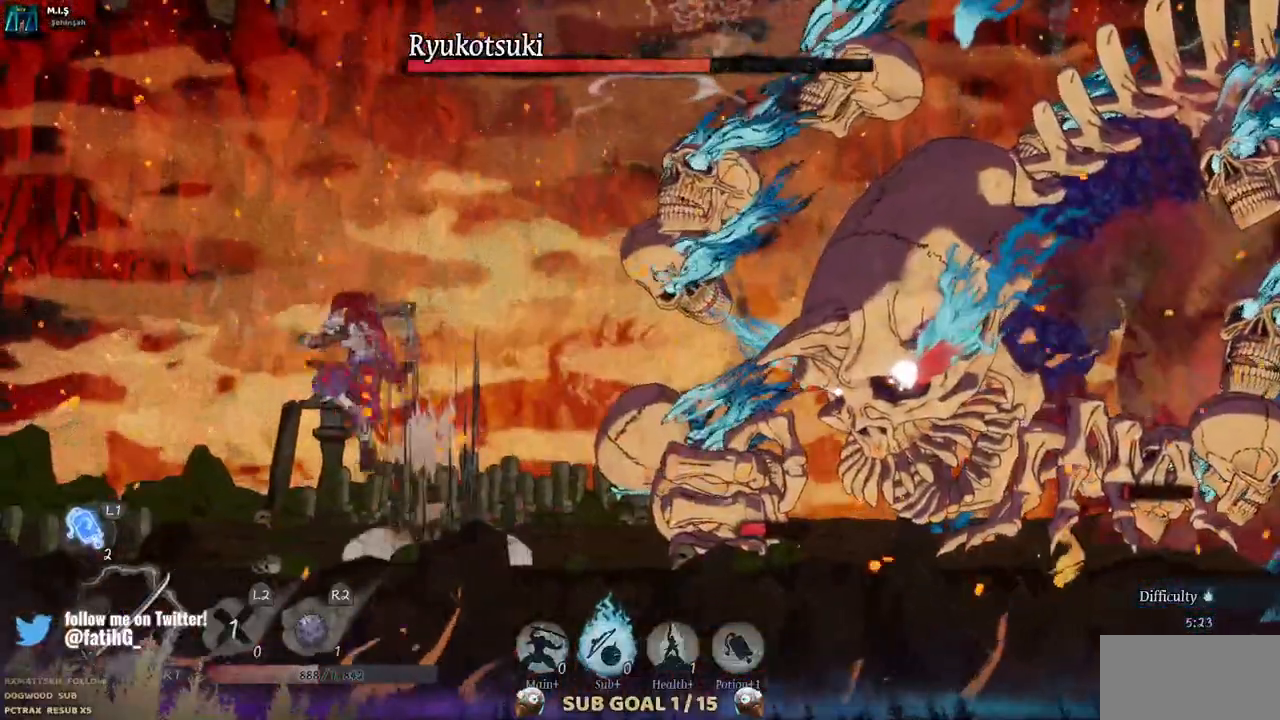
{"buttons": [], "left_stick": "center", "right_stick": "center", "events": [[183, "DPAD_RIGHT", "up"], [183, "L2", "down"], [317, "L2", "up"], [383, "L2", "down"], [500, "L2", "up"]]}
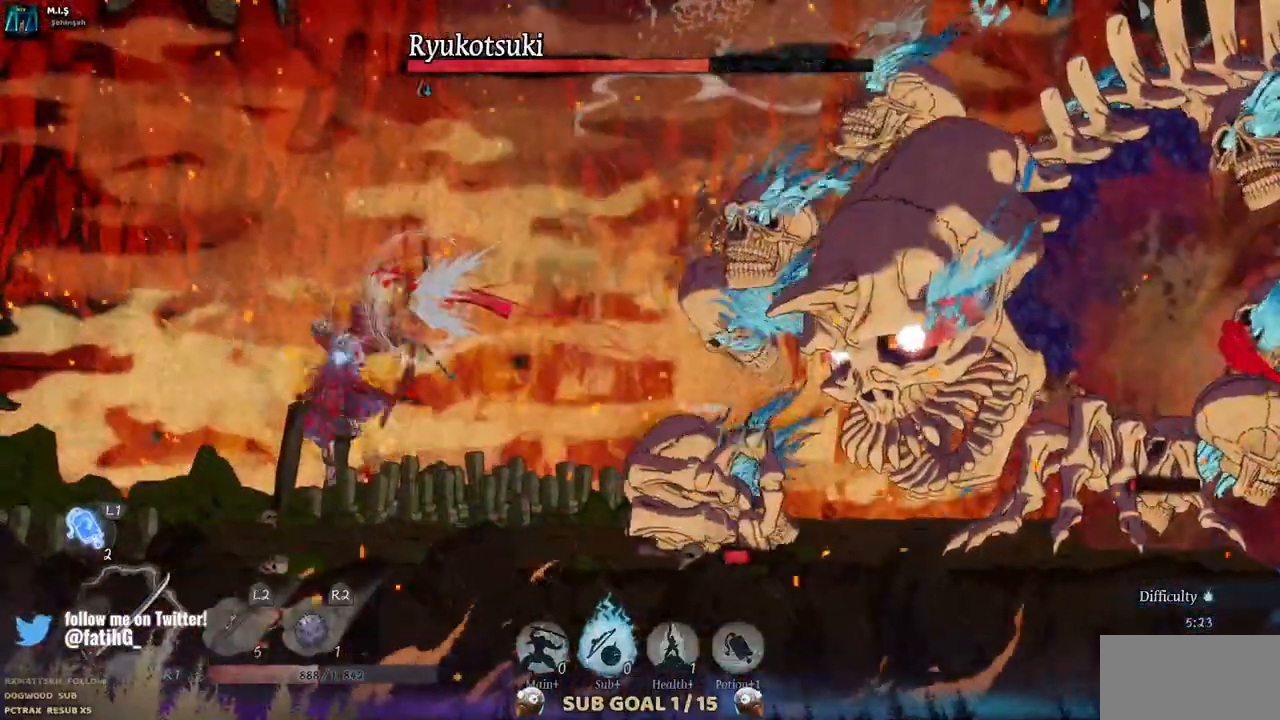
{"buttons": ["L2"], "left_stick": "center", "right_stick": "center", "events": [[33, "L2", "down"], [167, "L2", "up"], [233, "L2", "down"], [350, "L2", "up"], [400, "L2", "down"]]}
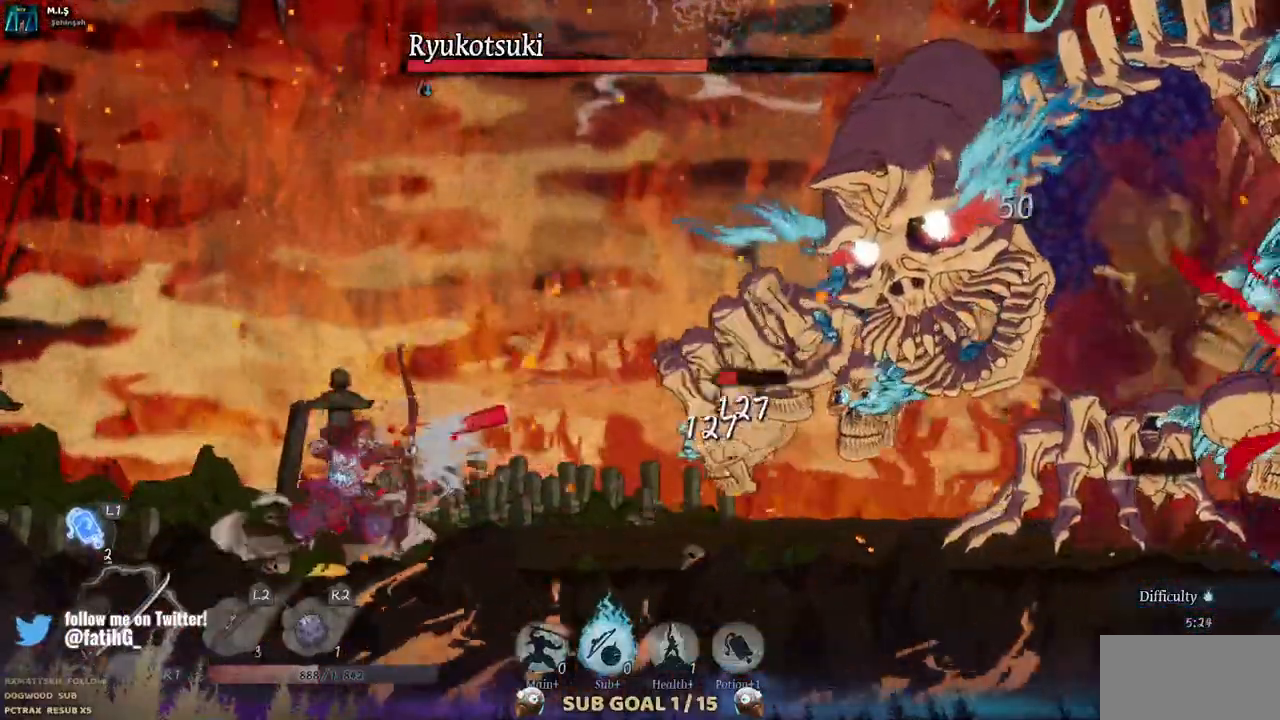
{"buttons": ["L2"], "left_stick": "center", "right_stick": "center", "events": [[17, "L2", "up"], [67, "L2", "down"], [183, "L2", "up"], [250, "L2", "down"], [350, "L2", "up"], [417, "L2", "down"]]}
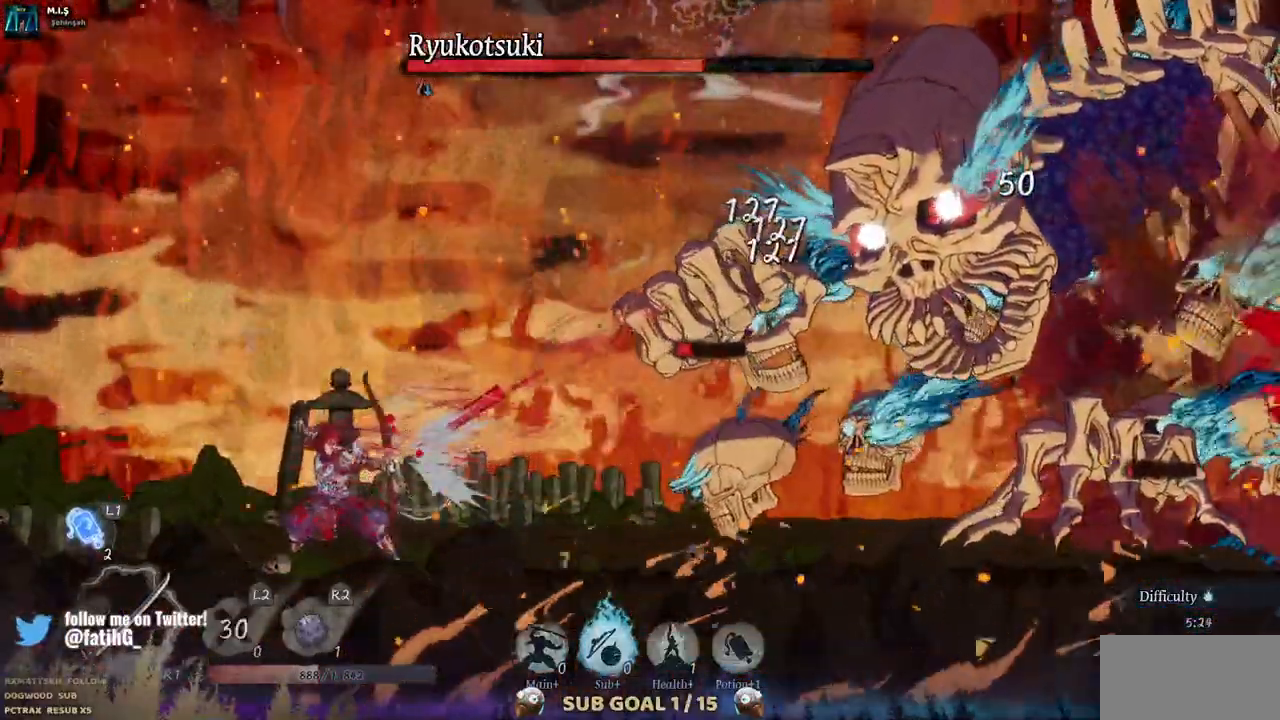
{"buttons": ["L2"], "left_stick": "center", "right_stick": "center", "events": [[33, "L2", "up"], [83, "L2", "down"], [200, "L2", "up"], [283, "L2", "down"], [383, "L2", "up"], [450, "L2", "down"]]}